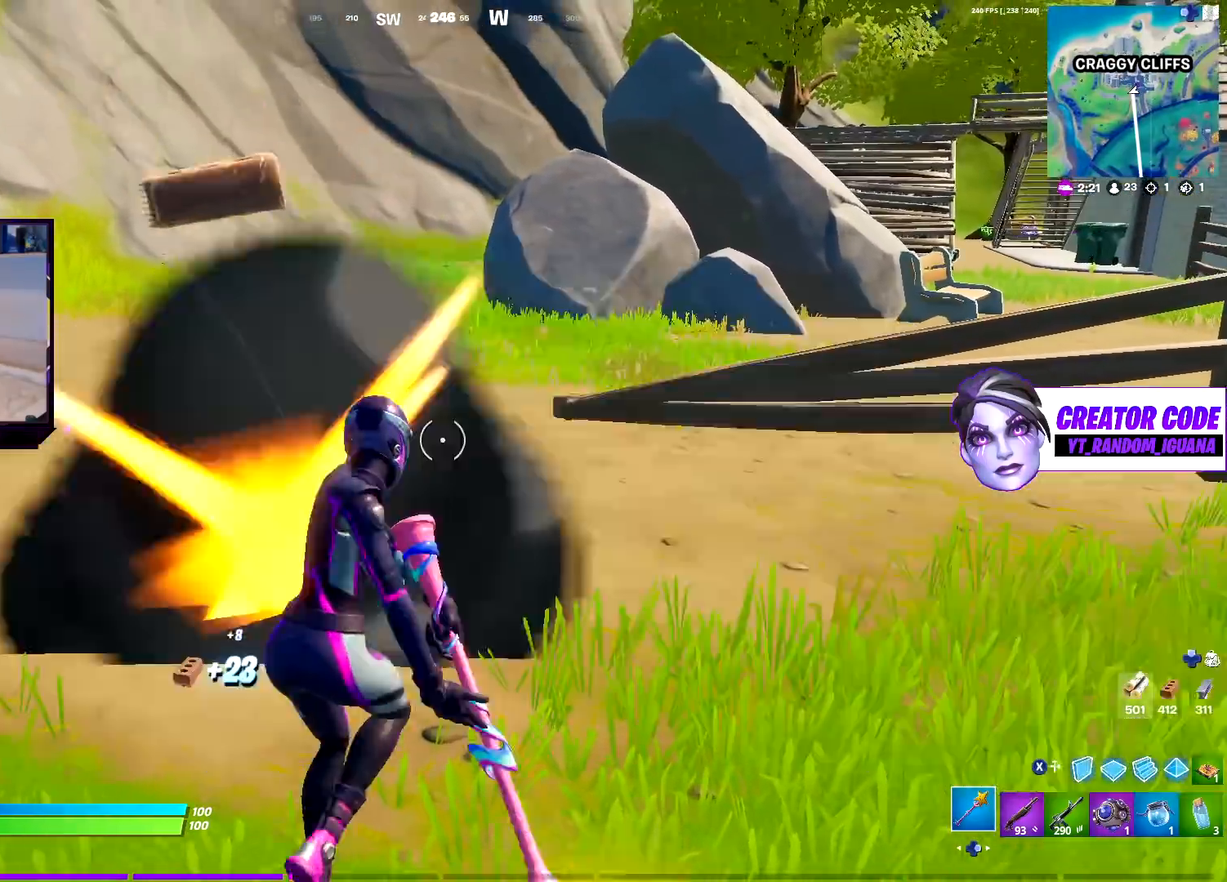
Gameplay with a controller (PlayStation layout); each line is a JSON object with the inputs held at the frame after it. "events" lists button and stick changes between this image and that frame as [ms after this image, input, new state], when the widget could be followed in between.
{"buttons": ["R2"], "left_stick": "up", "right_stick": "center", "events": [[17, "R1", "down"], [17, "left_stick", "up"], [50, "R2", "up"], [100, "DPAD_RIGHT", "down"], [150, "R1", "up"], [250, "DPAD_RIGHT", "up"], [500, "R2", "down"]]}
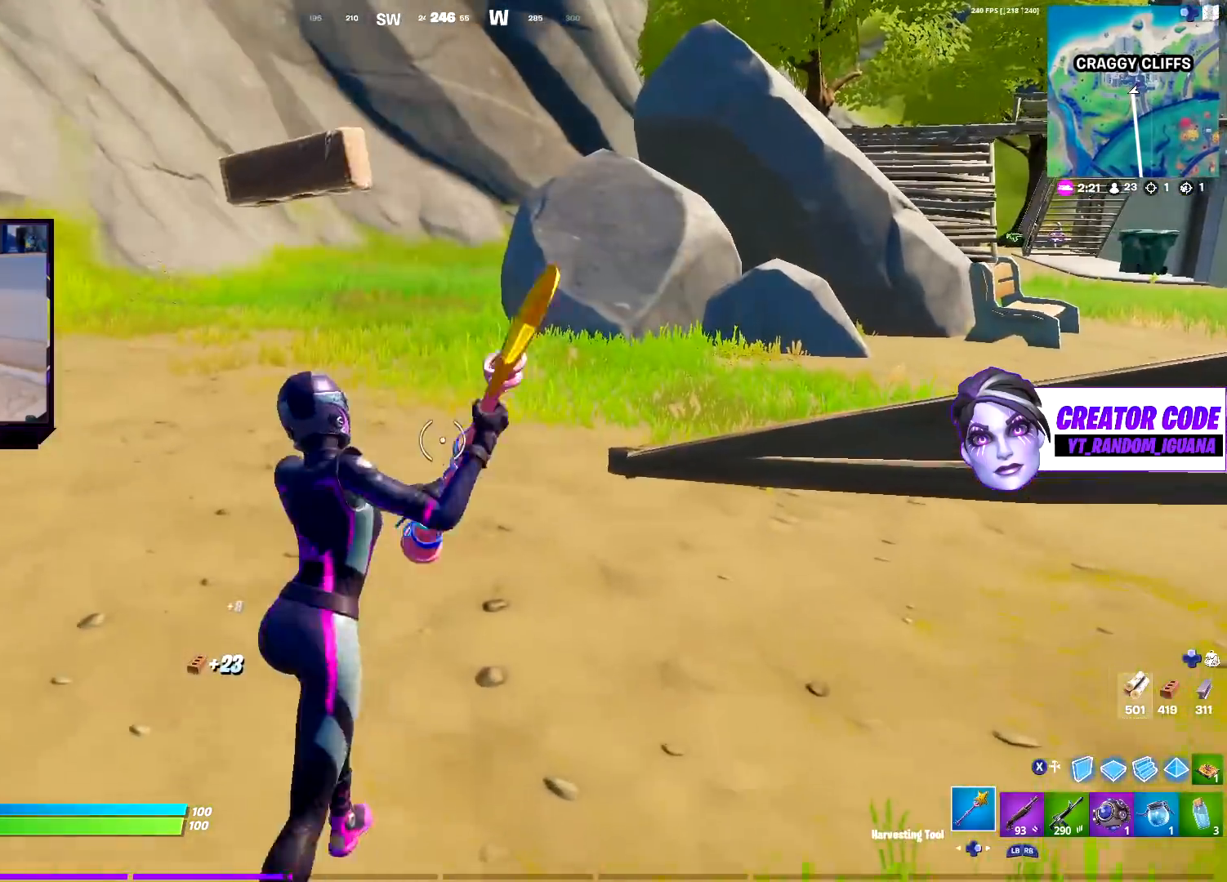
{"buttons": [], "left_stick": "up", "right_stick": "center", "events": [[100, "R1", "down"], [117, "R2", "up"], [183, "DPAD_RIGHT", "down"], [233, "right_stick", "right"], [250, "R1", "up"], [317, "DPAD_RIGHT", "up"], [367, "right_stick", "center"]]}
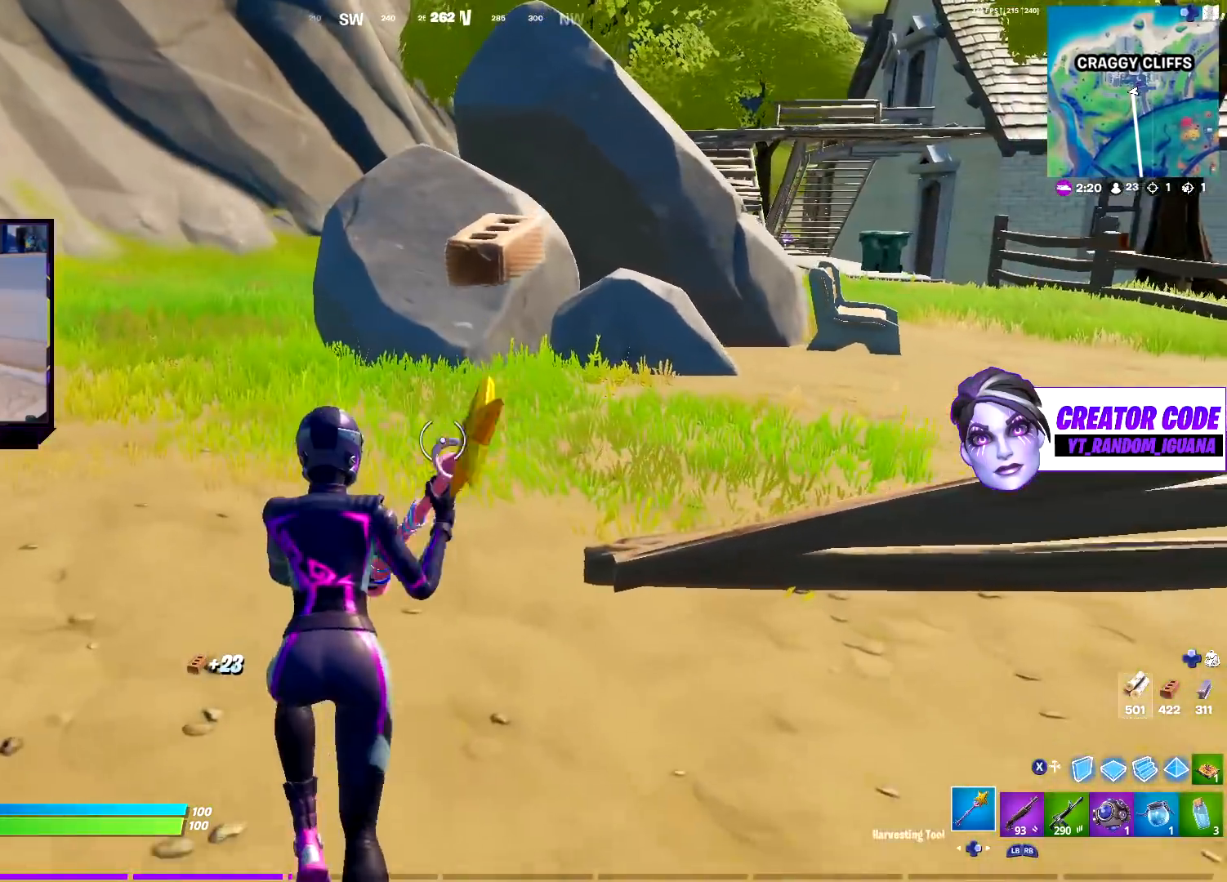
{"buttons": [], "left_stick": "up-right", "right_stick": "center", "events": [[200, "left_stick", "up-right"], [283, "CROSS", "down"], [417, "CROSS", "up"]]}
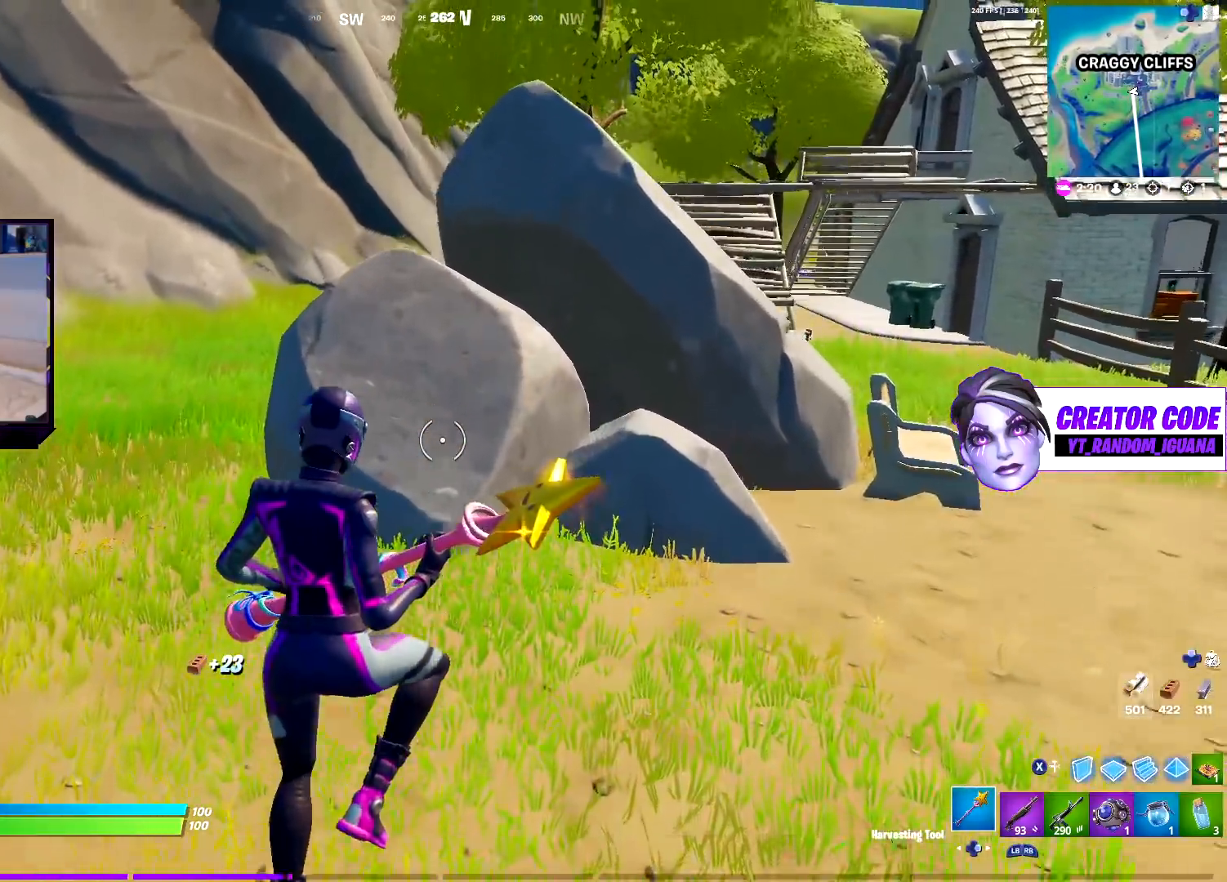
{"buttons": [], "left_stick": "up-right", "right_stick": "center", "events": []}
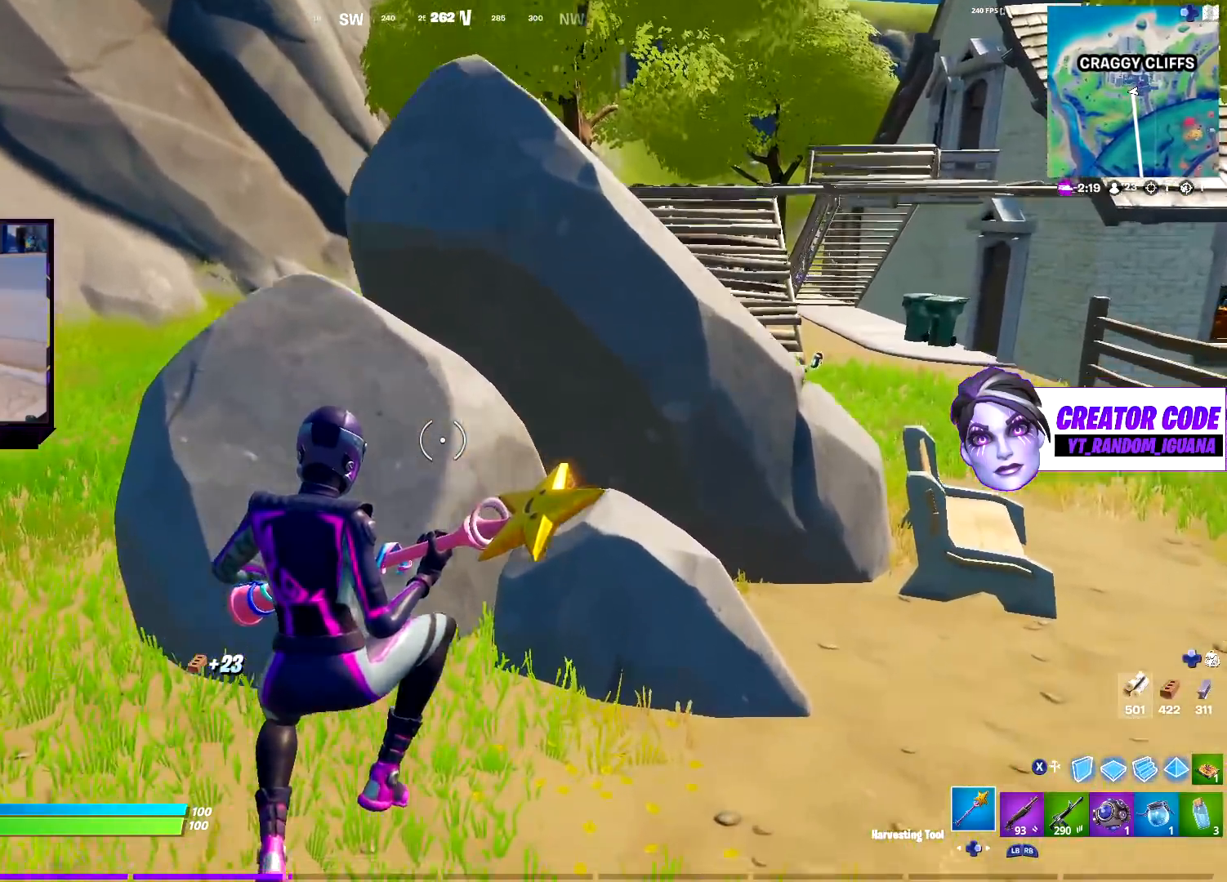
{"buttons": ["R2", "R3"], "left_stick": "up-left", "right_stick": "center", "events": [[150, "left_stick", "up"], [317, "R2", "down"], [317, "right_stick", "up"], [433, "right_stick", "center"], [450, "R3", "down"], [483, "left_stick", "up-left"]]}
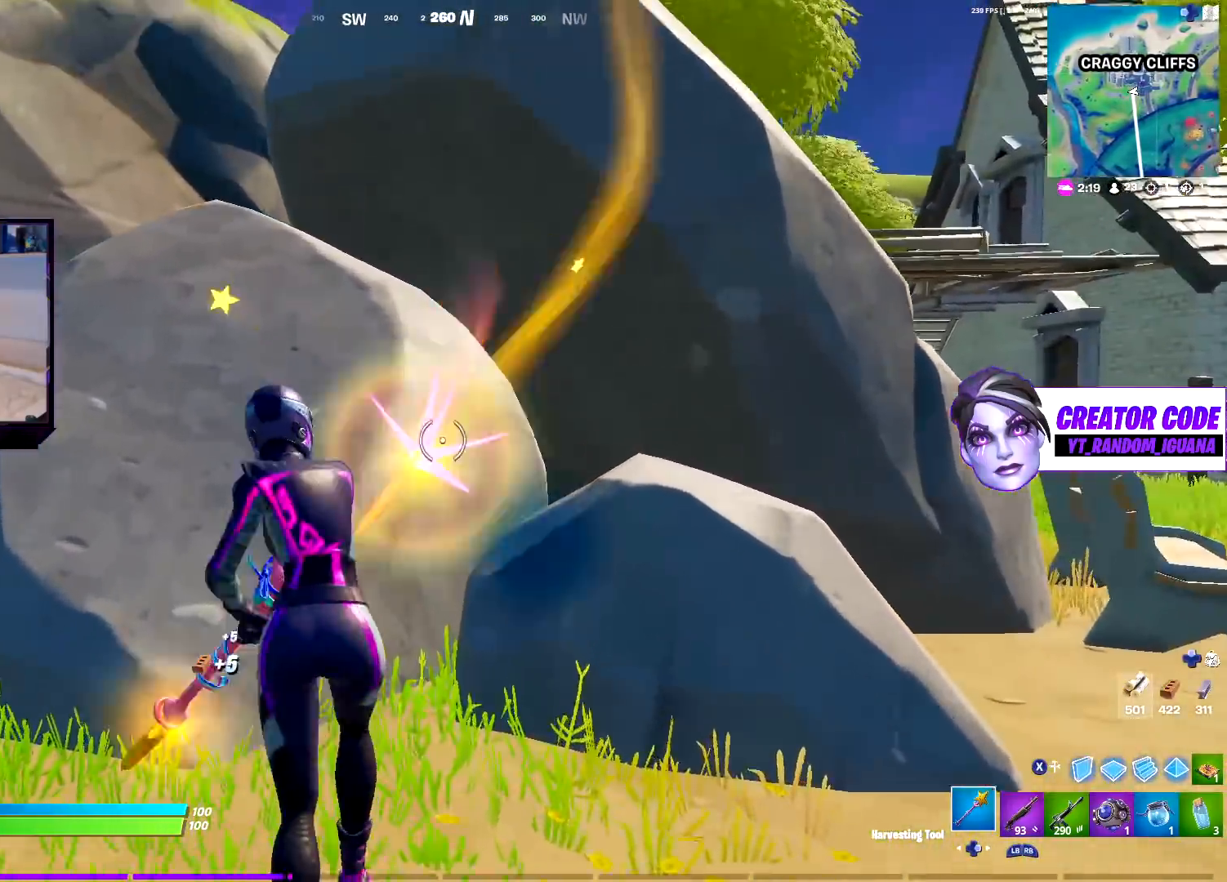
{"buttons": ["R2"], "left_stick": "down-right", "right_stick": "right", "events": [[67, "R3", "up"], [117, "CROSS", "down"], [167, "left_stick", "down-left"], [233, "CROSS", "up"], [283, "left_stick", "down-right"], [383, "right_stick", "right"]]}
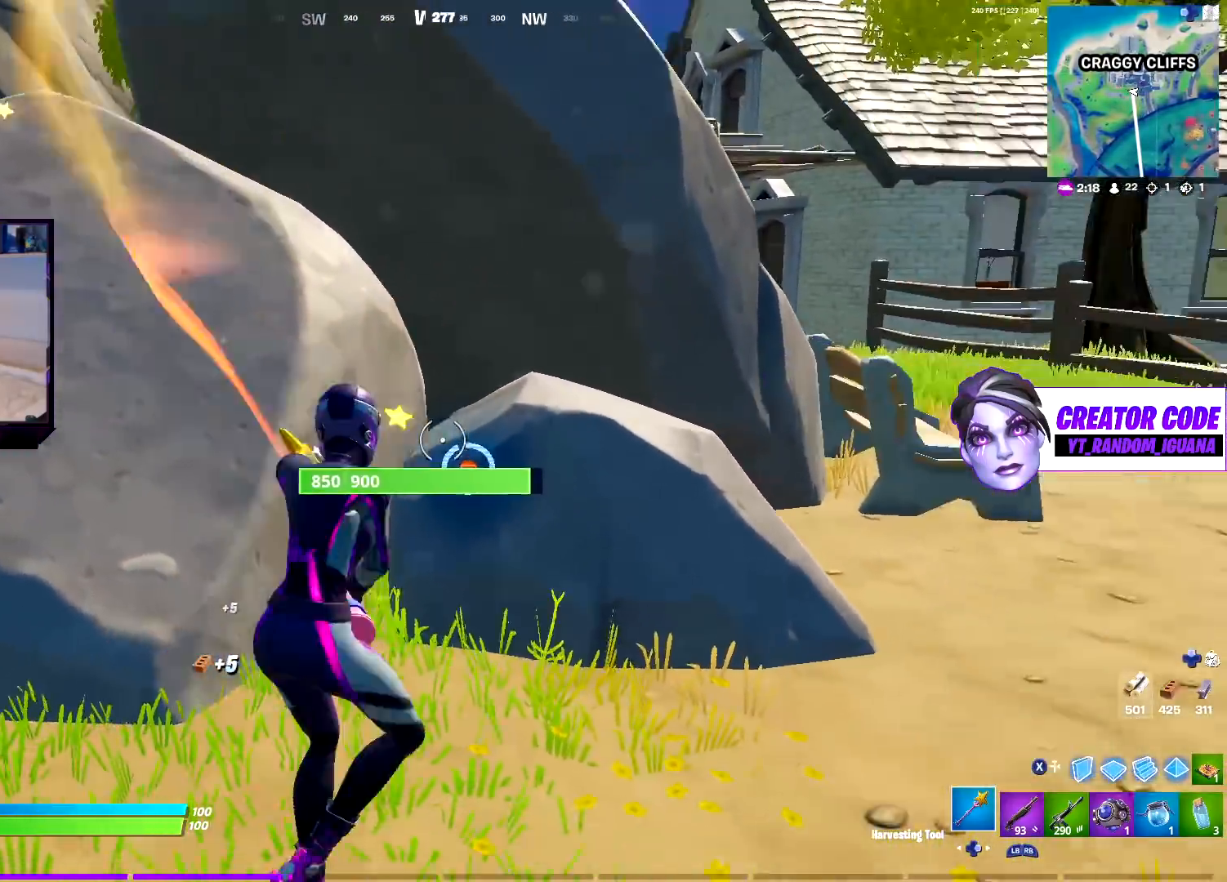
{"buttons": ["R2"], "left_stick": "up-right", "right_stick": "left", "events": [[17, "right_stick", "center"], [83, "left_stick", "down-left"], [183, "left_stick", "up-left"], [267, "left_stick", "up"], [417, "left_stick", "up-right"], [500, "right_stick", "left"]]}
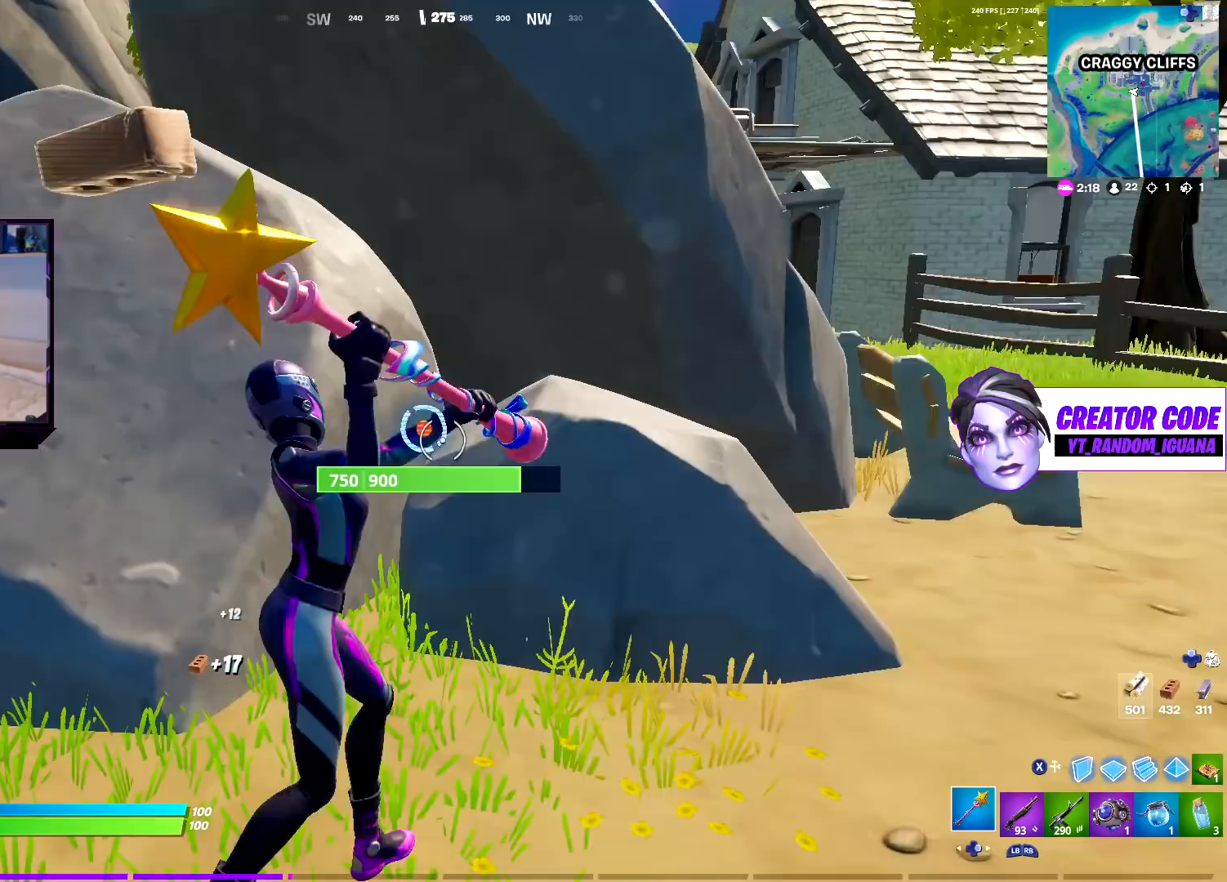
{"buttons": ["R2"], "left_stick": "up", "right_stick": "center", "events": [[100, "right_stick", "center"], [133, "left_stick", "down-right"], [250, "left_stick", "down-left"], [383, "left_stick", "up-left"], [450, "left_stick", "up"]]}
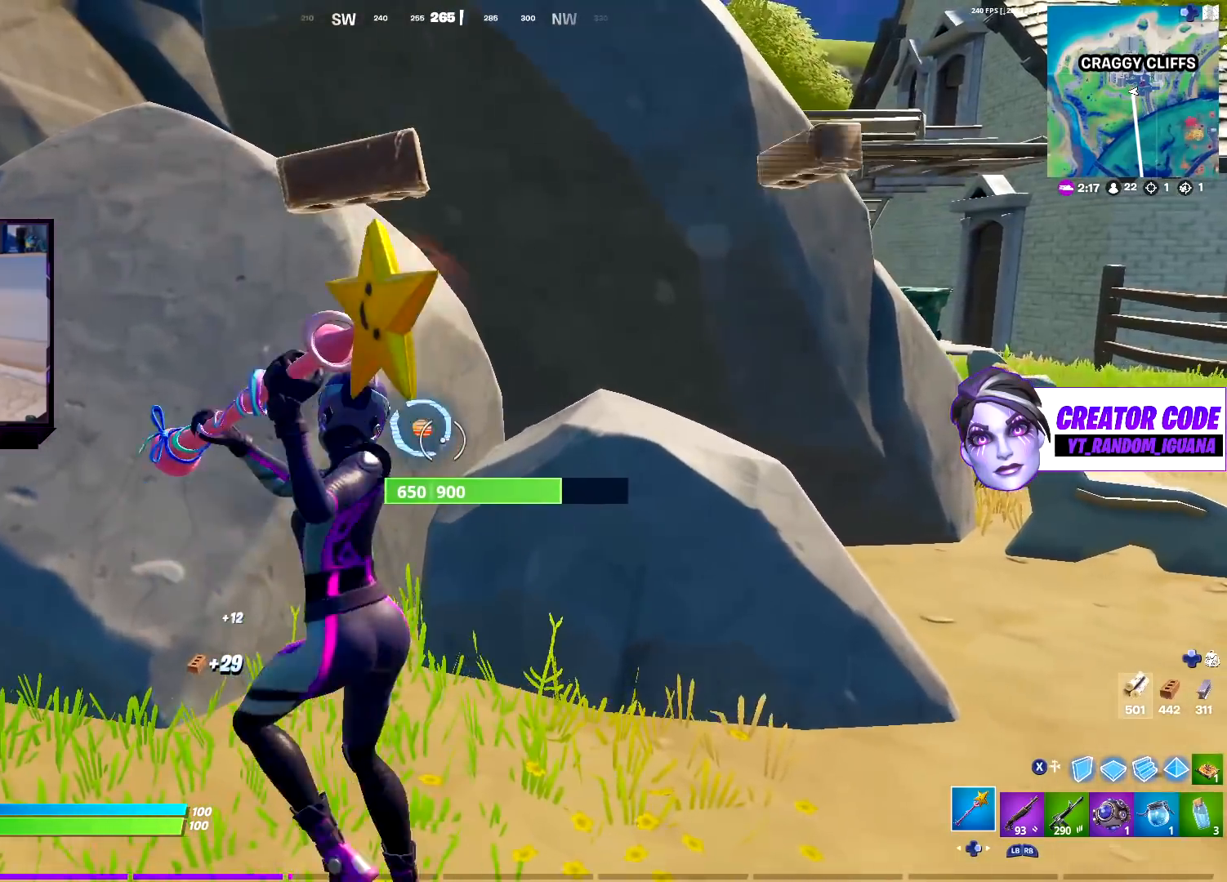
{"buttons": ["R2"], "left_stick": "right", "right_stick": "center", "events": [[233, "left_stick", "left"], [383, "left_stick", "down"], [500, "left_stick", "right"]]}
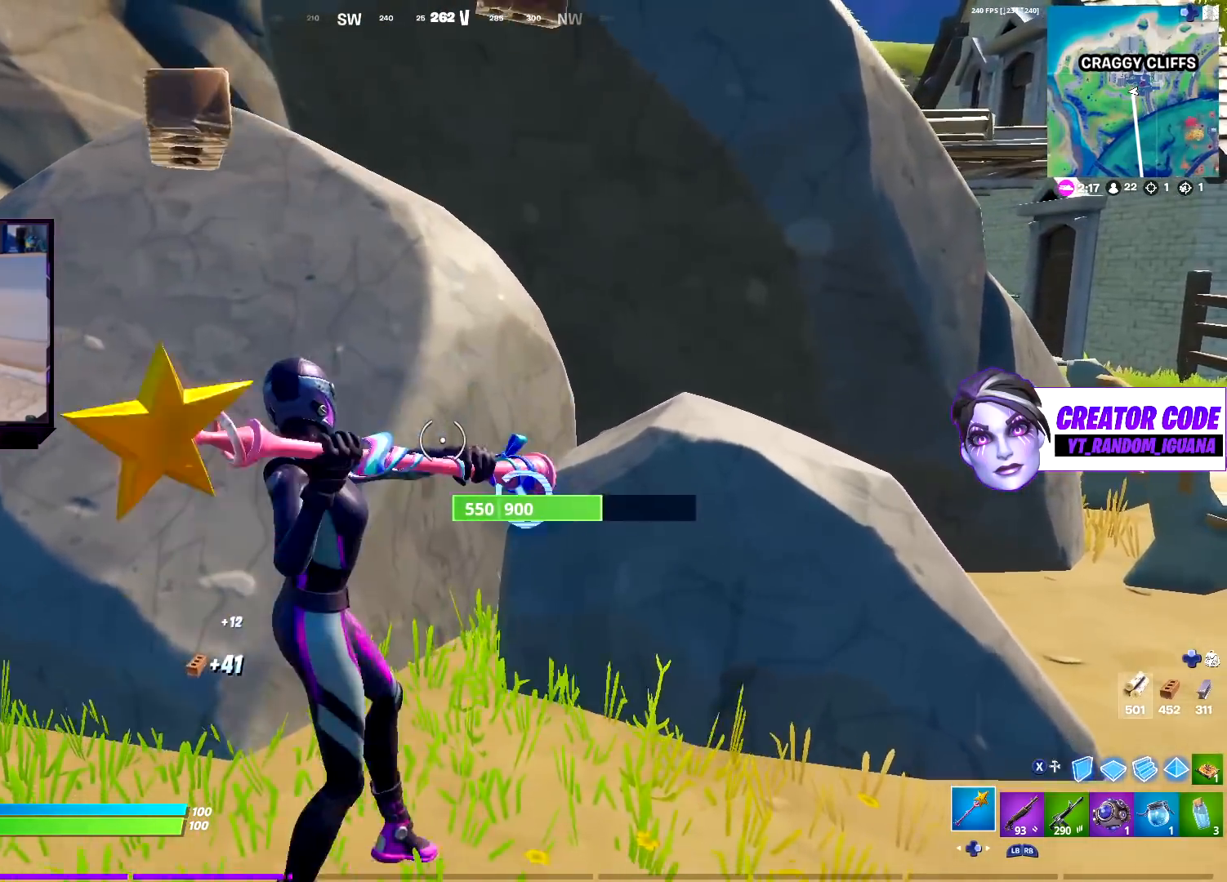
{"buttons": ["R2"], "left_stick": "up", "right_stick": "center", "events": [[233, "left_stick", "down"], [350, "left_stick", "left"], [467, "left_stick", "up"]]}
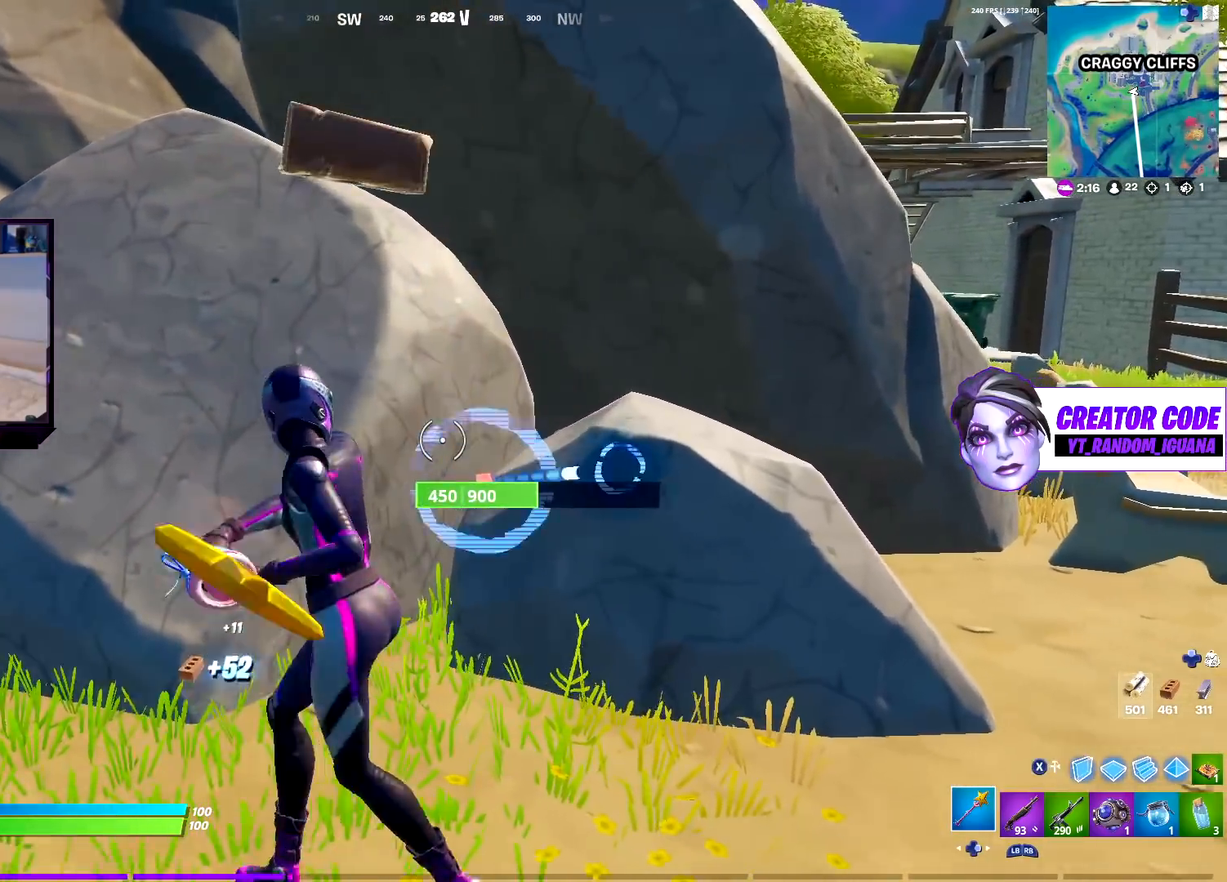
{"buttons": [], "left_stick": "up-left", "right_stick": "center", "events": [[50, "left_stick", "up-right"], [217, "right_stick", "right"], [300, "left_stick", "down-right"], [367, "right_stick", "center"], [383, "left_stick", "down-left"], [450, "R2", "up"], [450, "left_stick", "up-left"]]}
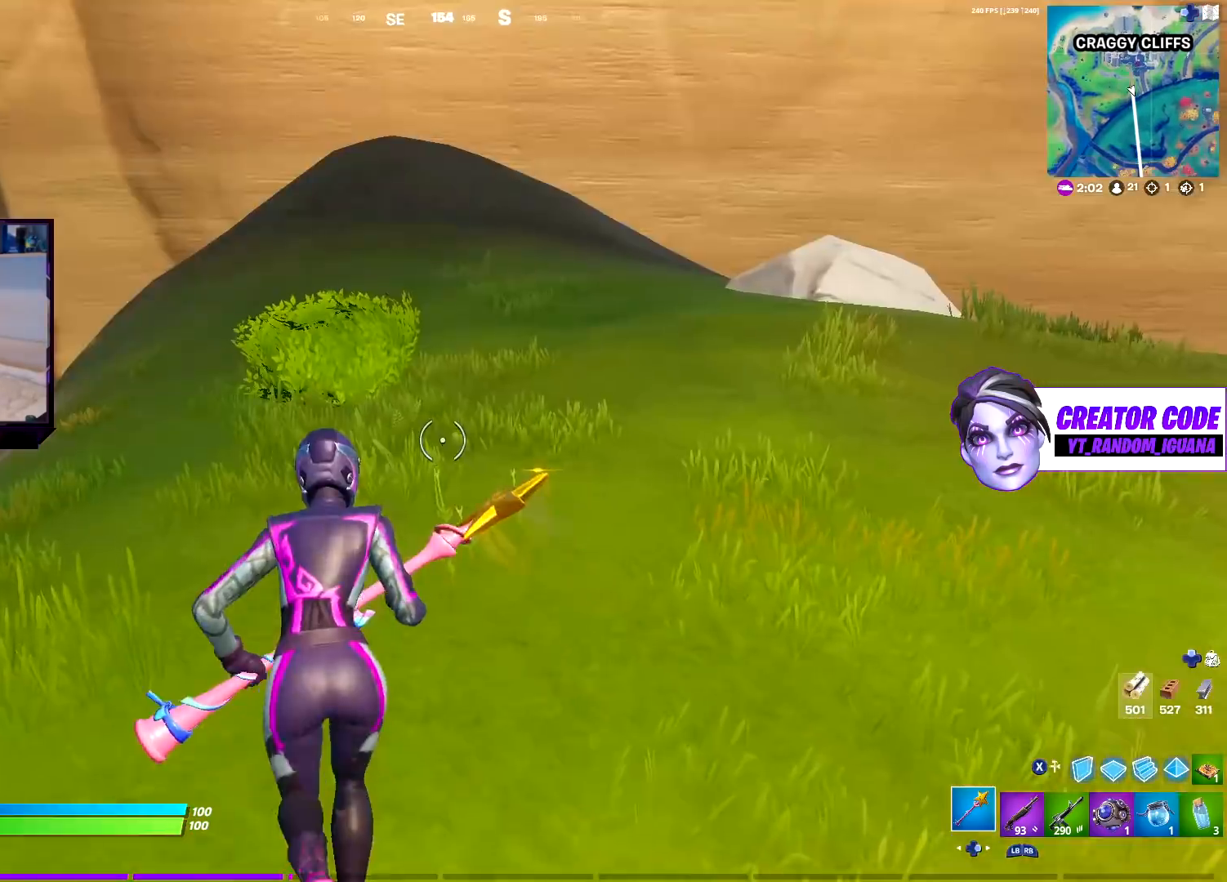
{"buttons": [], "left_stick": "up", "right_stick": "right", "events": [[133, "right_stick", "right"], [300, "right_stick", "center"], [350, "left_stick", "up"], [433, "right_stick", "right"]]}
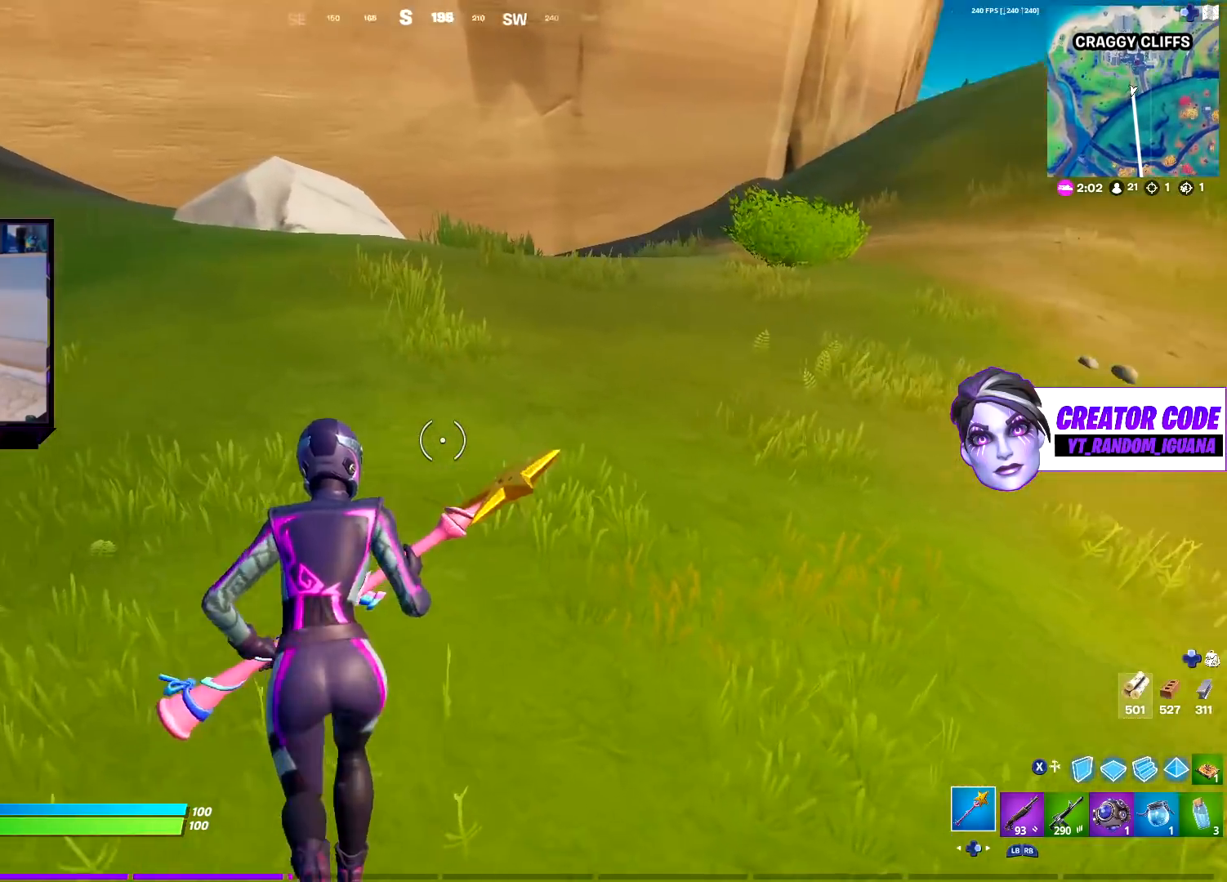
{"buttons": [], "left_stick": "up-right", "right_stick": "center", "events": [[133, "right_stick", "center"], [300, "CROSS", "down"], [433, "CROSS", "up"], [467, "left_stick", "up-right"]]}
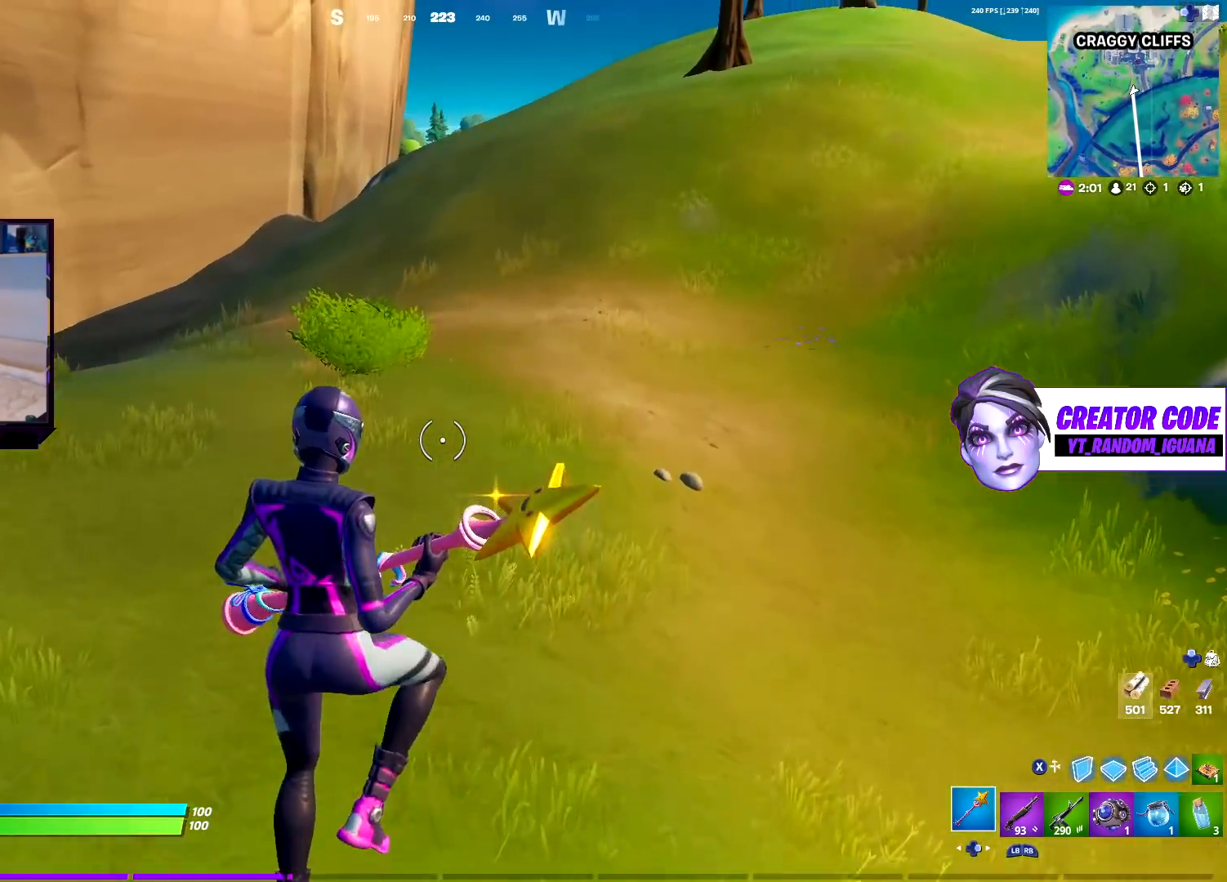
{"buttons": [], "left_stick": "up-right", "right_stick": "center", "events": [[233, "right_stick", "right"], [417, "right_stick", "center"]]}
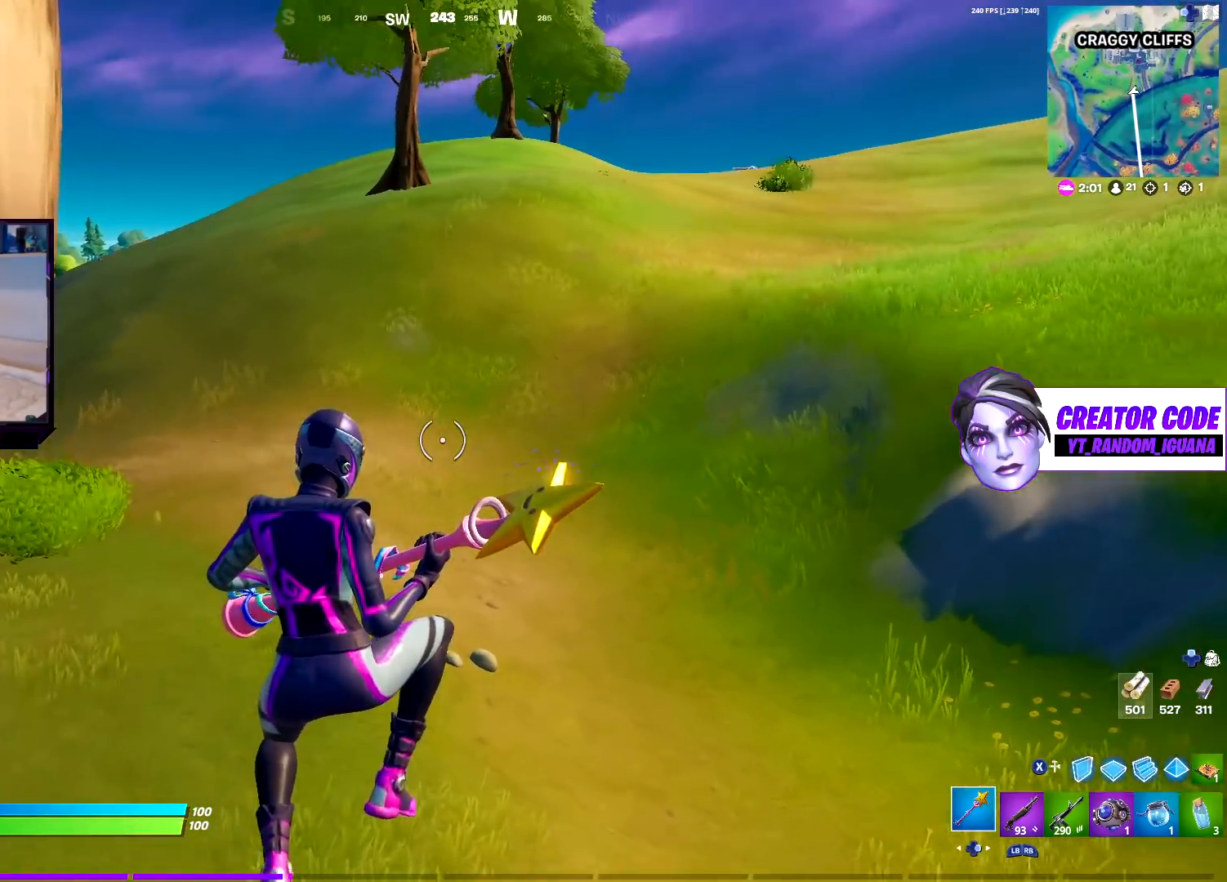
{"buttons": [], "left_stick": "up-right", "right_stick": "center", "events": []}
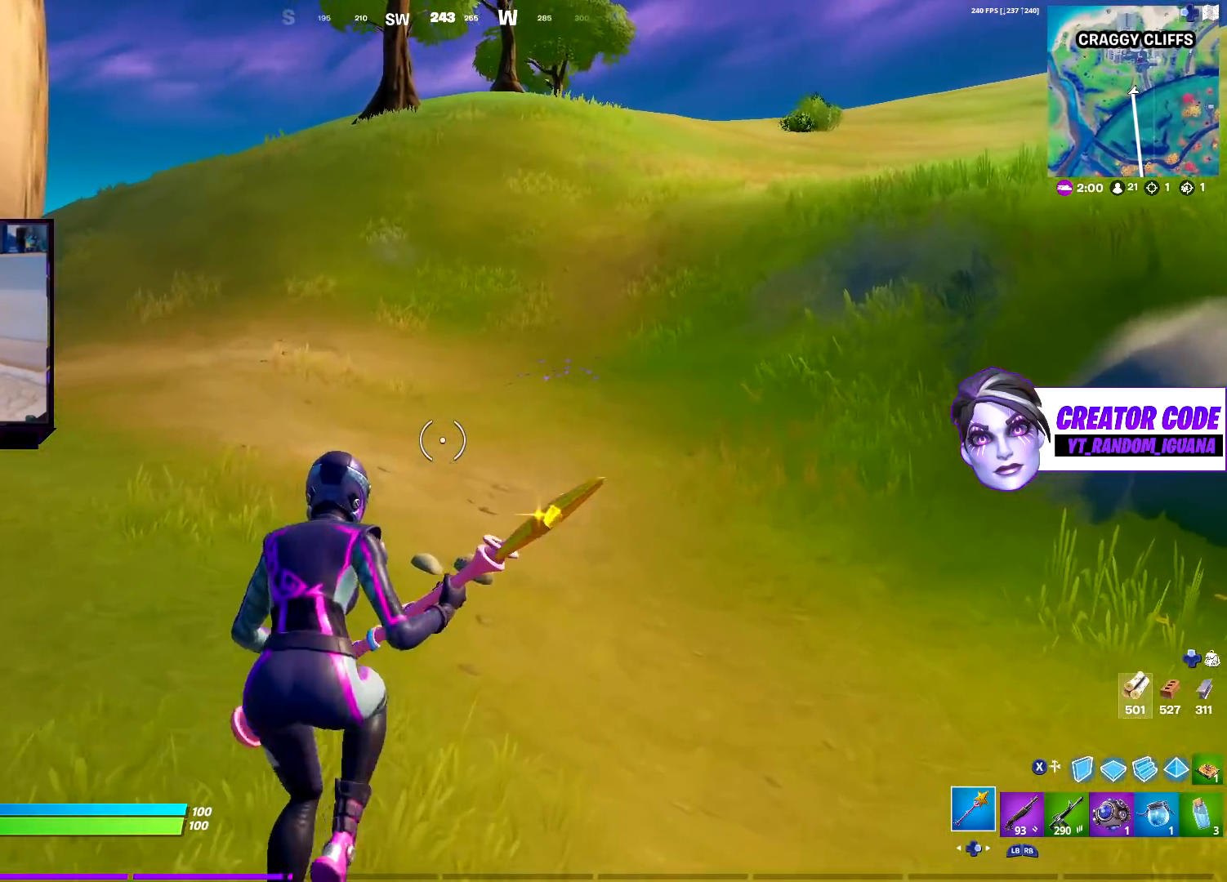
{"buttons": [], "left_stick": "up-right", "right_stick": "center", "events": [[50, "CROSS", "down"], [150, "CROSS", "up"]]}
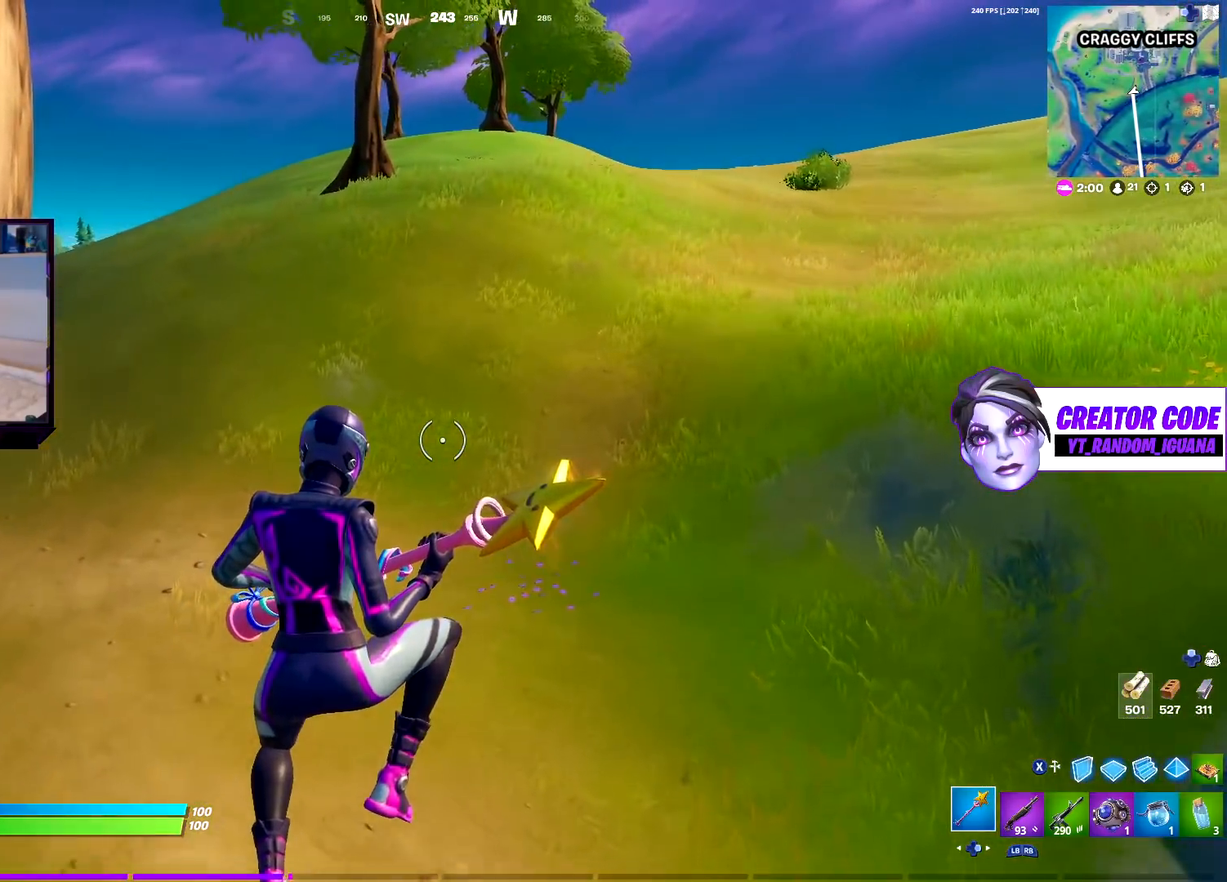
{"buttons": [], "left_stick": "up-right", "right_stick": "center", "events": []}
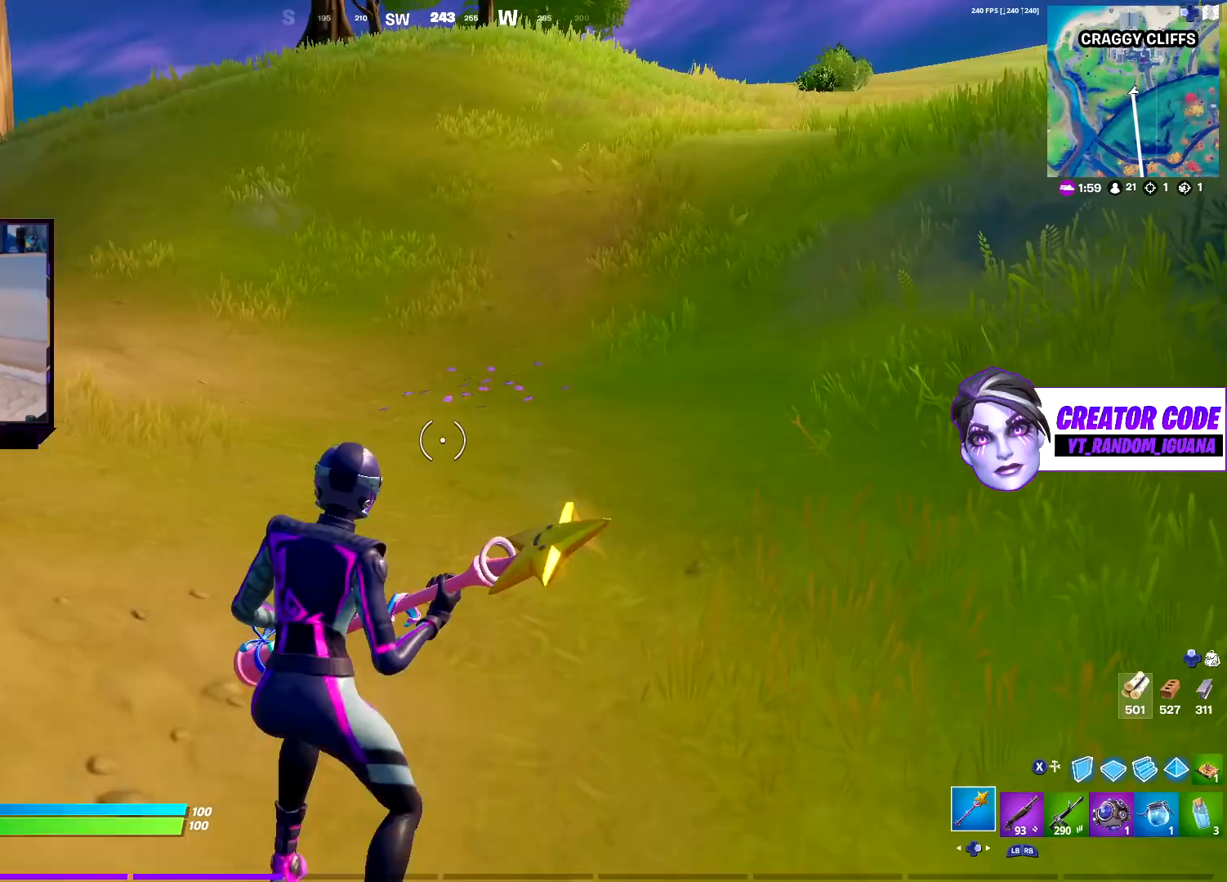
{"buttons": [], "left_stick": "up-right", "right_stick": "center", "events": []}
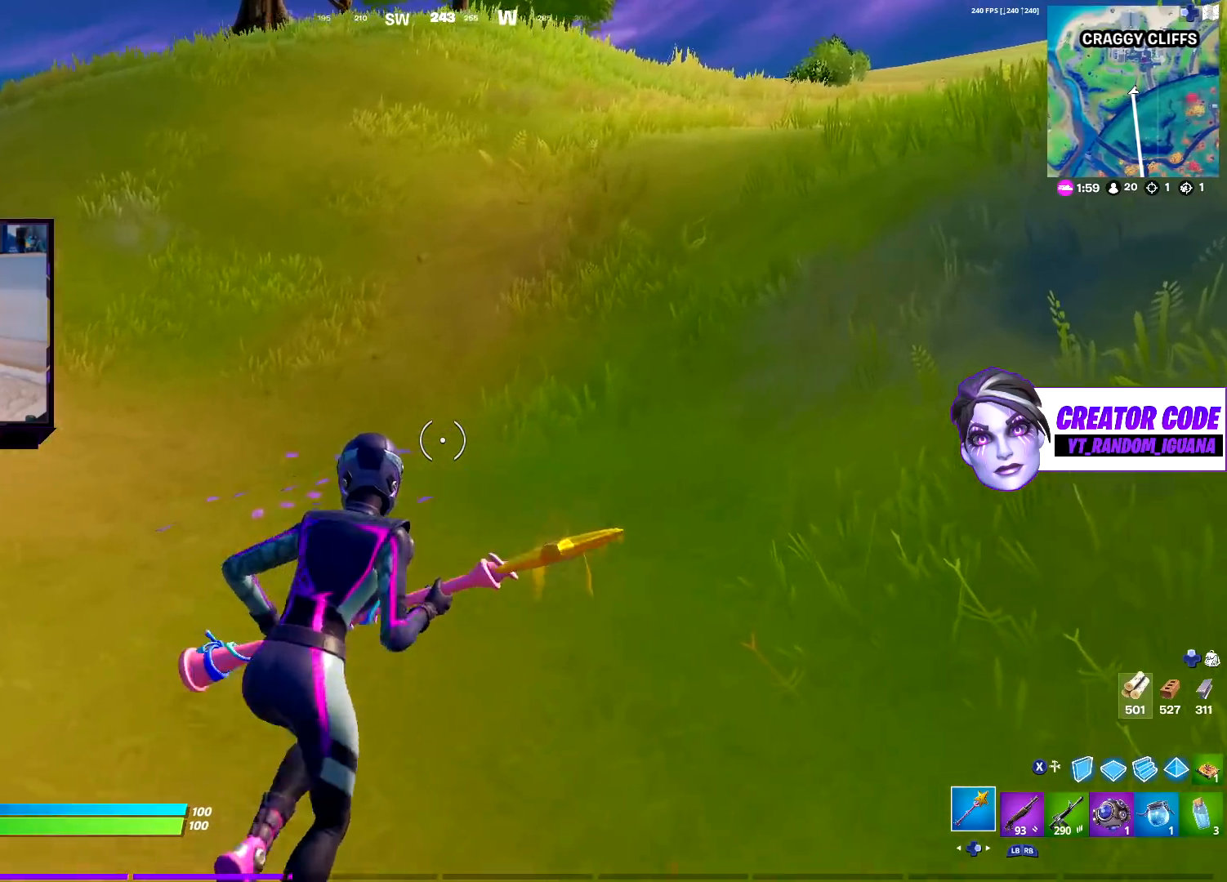
{"buttons": [], "left_stick": "up-right", "right_stick": "center", "events": [[17, "right_stick", "right"], [167, "right_stick", "center"]]}
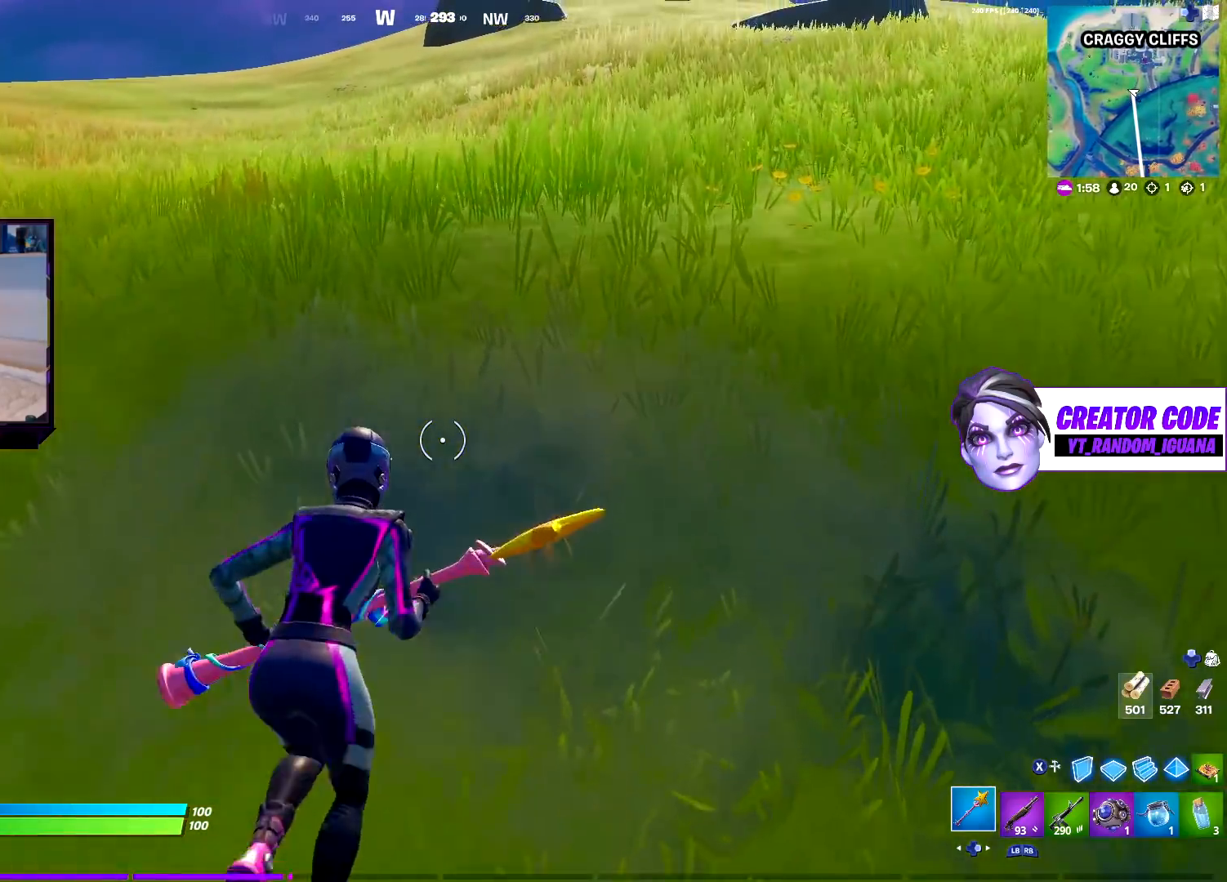
{"buttons": ["CROSS"], "left_stick": "up", "right_stick": "center", "events": [[33, "left_stick", "up"], [133, "right_stick", "left"], [250, "right_stick", "center"], [383, "CROSS", "down"]]}
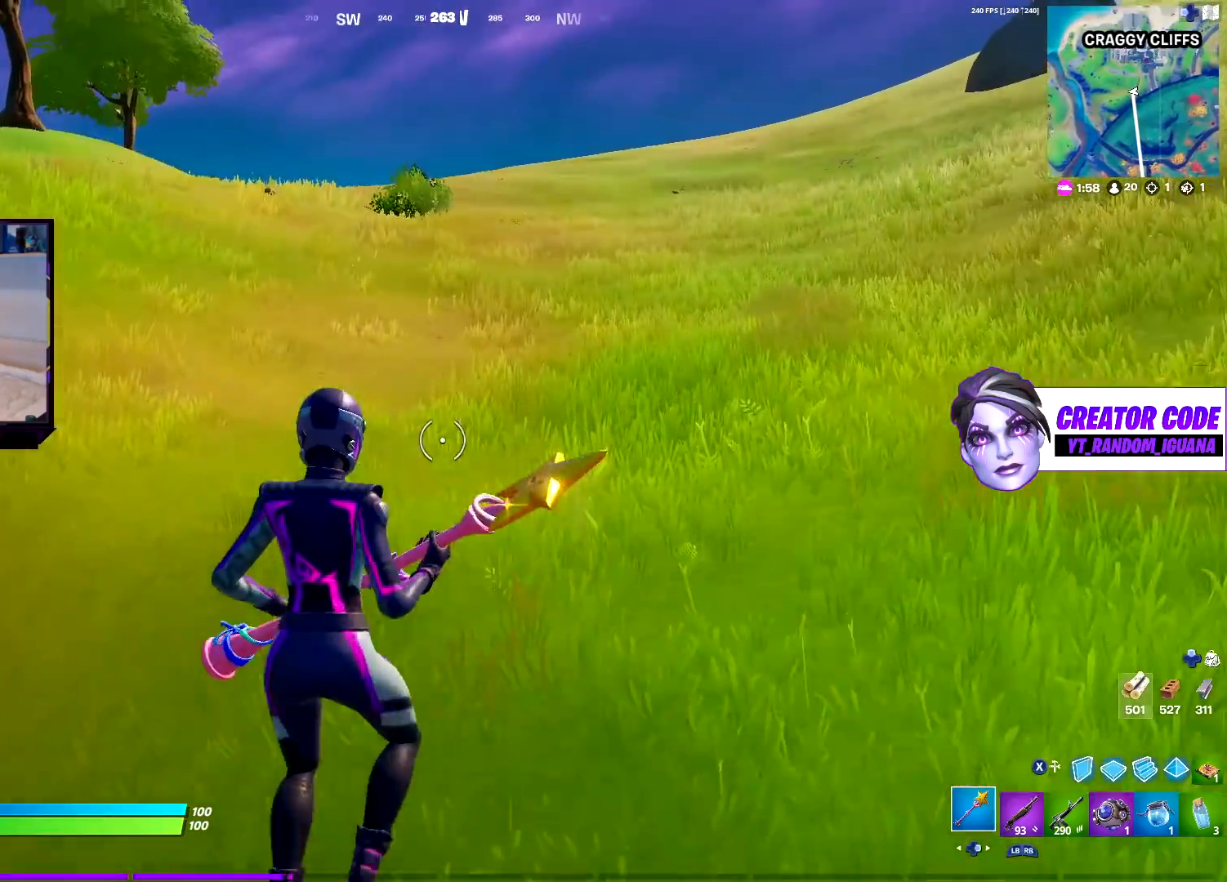
{"buttons": [], "left_stick": "up-left", "right_stick": "center", "events": [[17, "CROSS", "up"], [17, "left_stick", "up-left"], [183, "right_stick", "right"], [317, "right_stick", "center"]]}
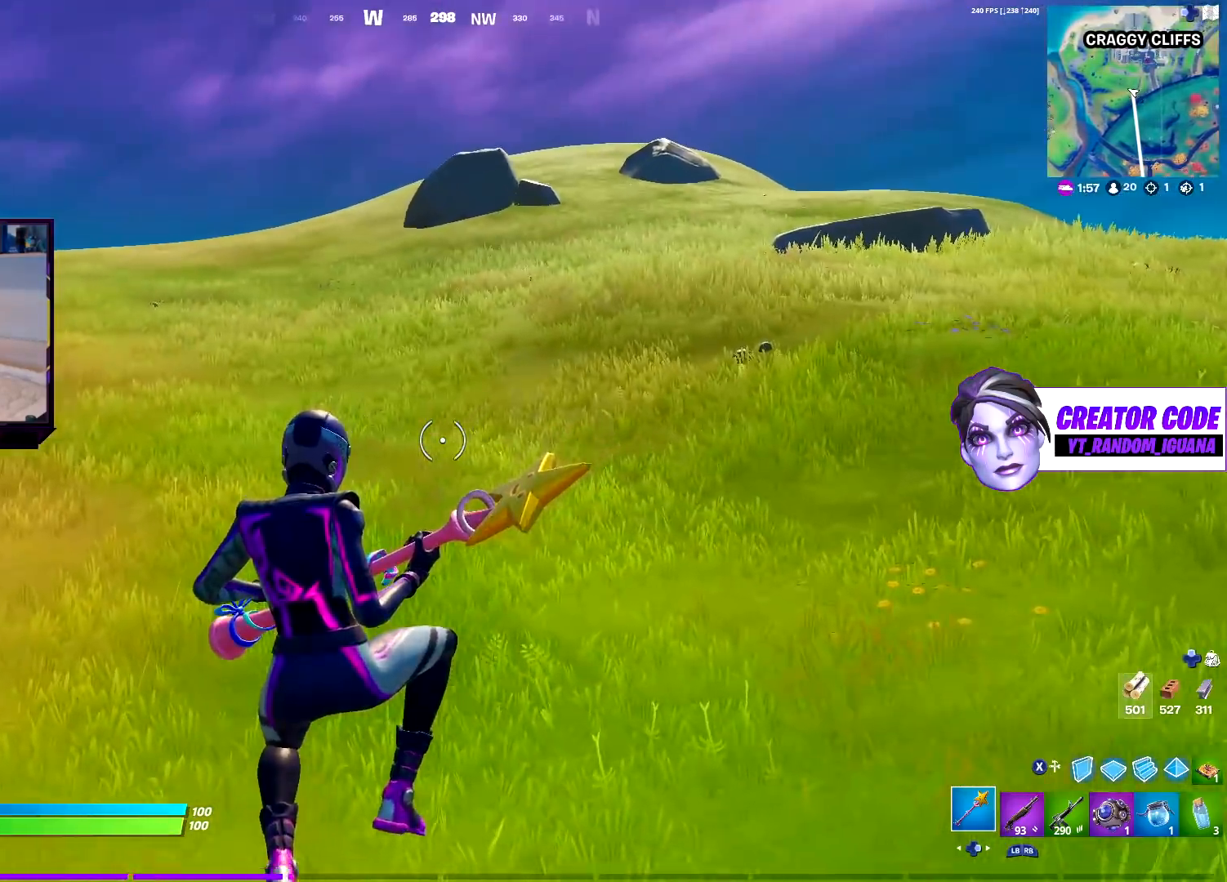
{"buttons": [], "left_stick": "up-left", "right_stick": "center", "events": [[217, "right_stick", "right"], [317, "right_stick", "center"]]}
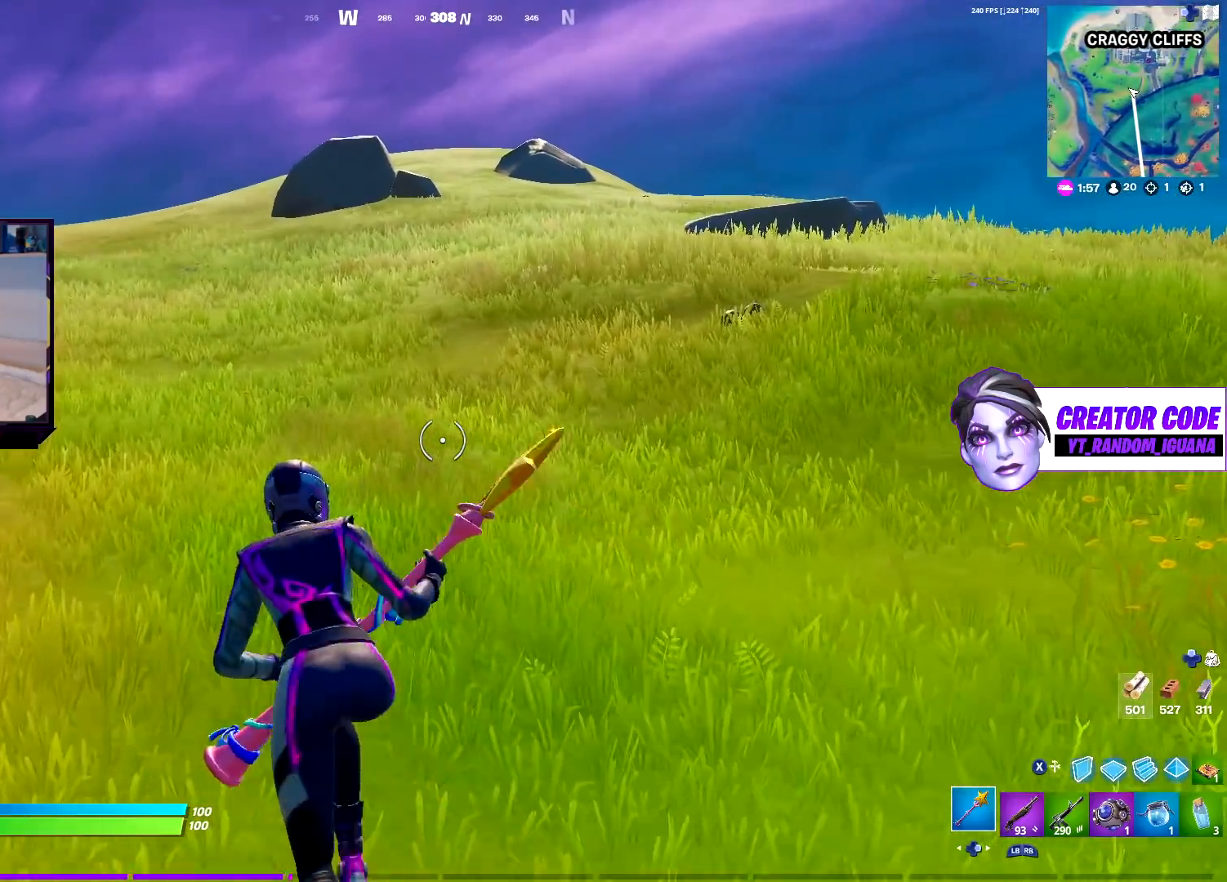
{"buttons": ["CROSS"], "left_stick": "up-left", "right_stick": "center", "events": [[500, "CROSS", "down"]]}
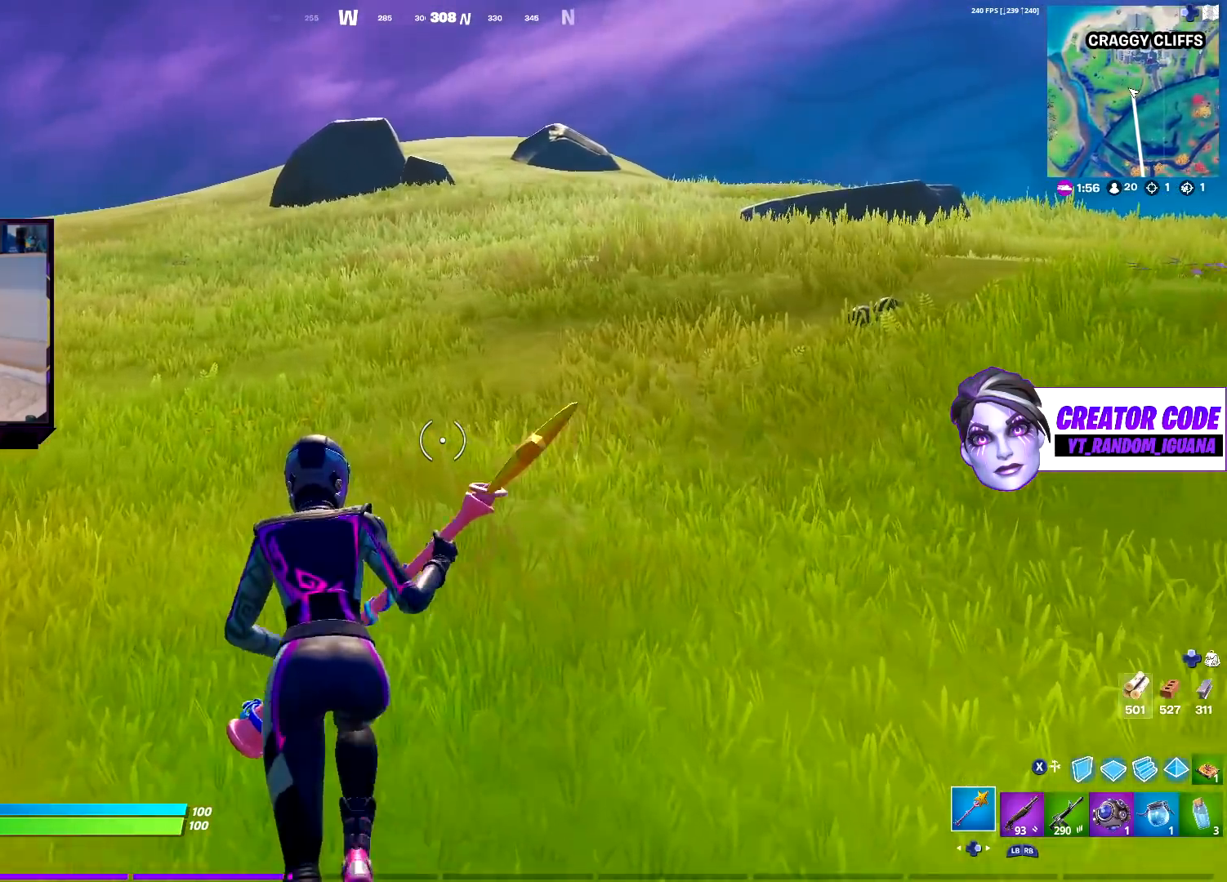
{"buttons": [], "left_stick": "up-left", "right_stick": "center", "events": [[133, "CROSS", "up"]]}
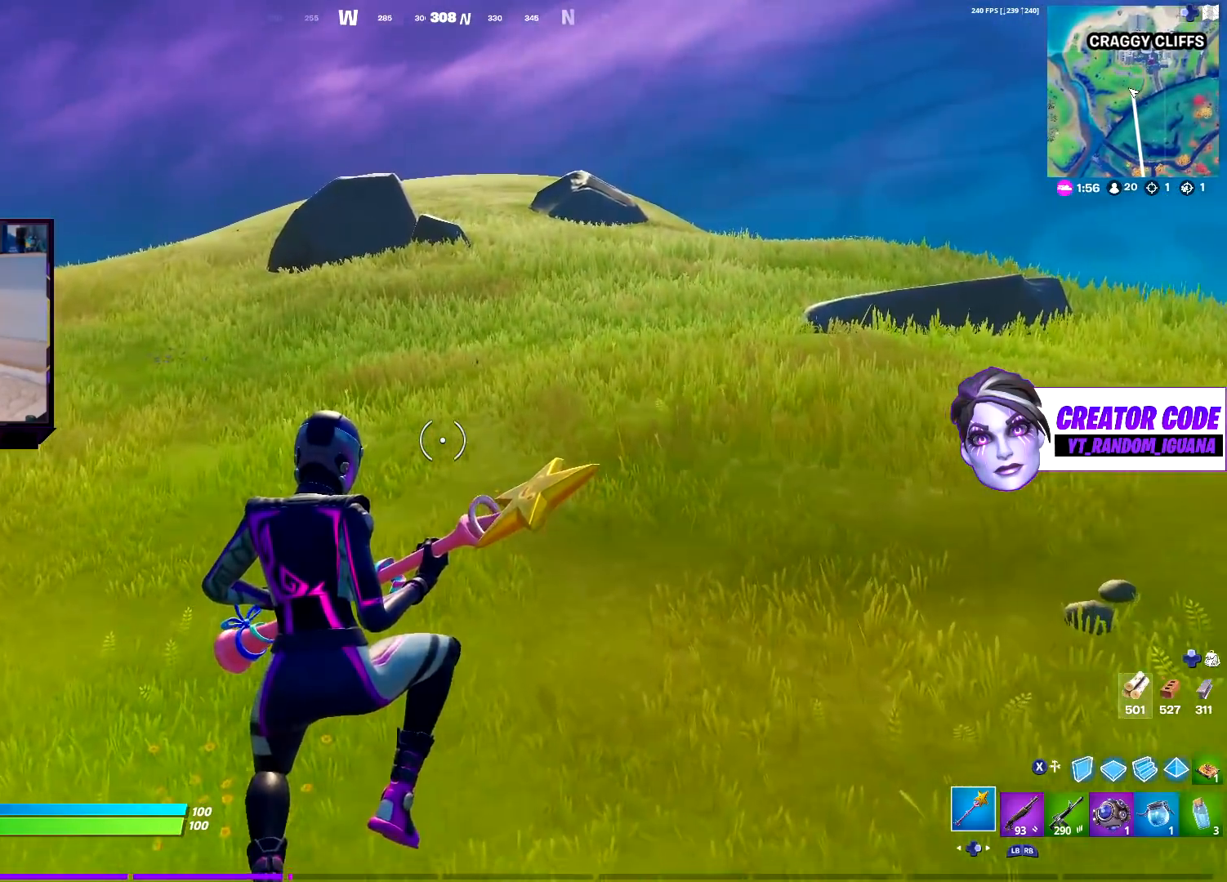
{"buttons": [], "left_stick": "up-left", "right_stick": "center", "events": []}
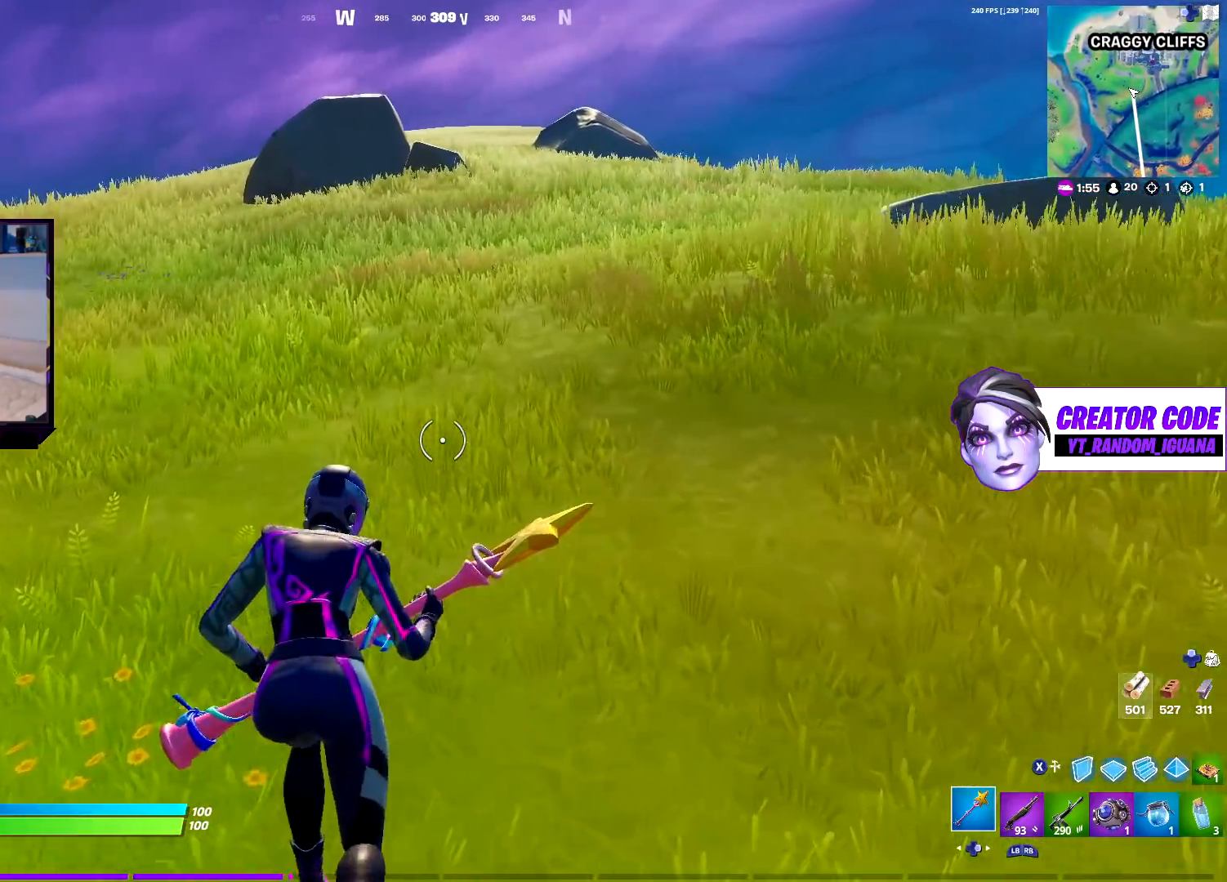
{"buttons": [], "left_stick": "up-left", "right_stick": "center", "events": []}
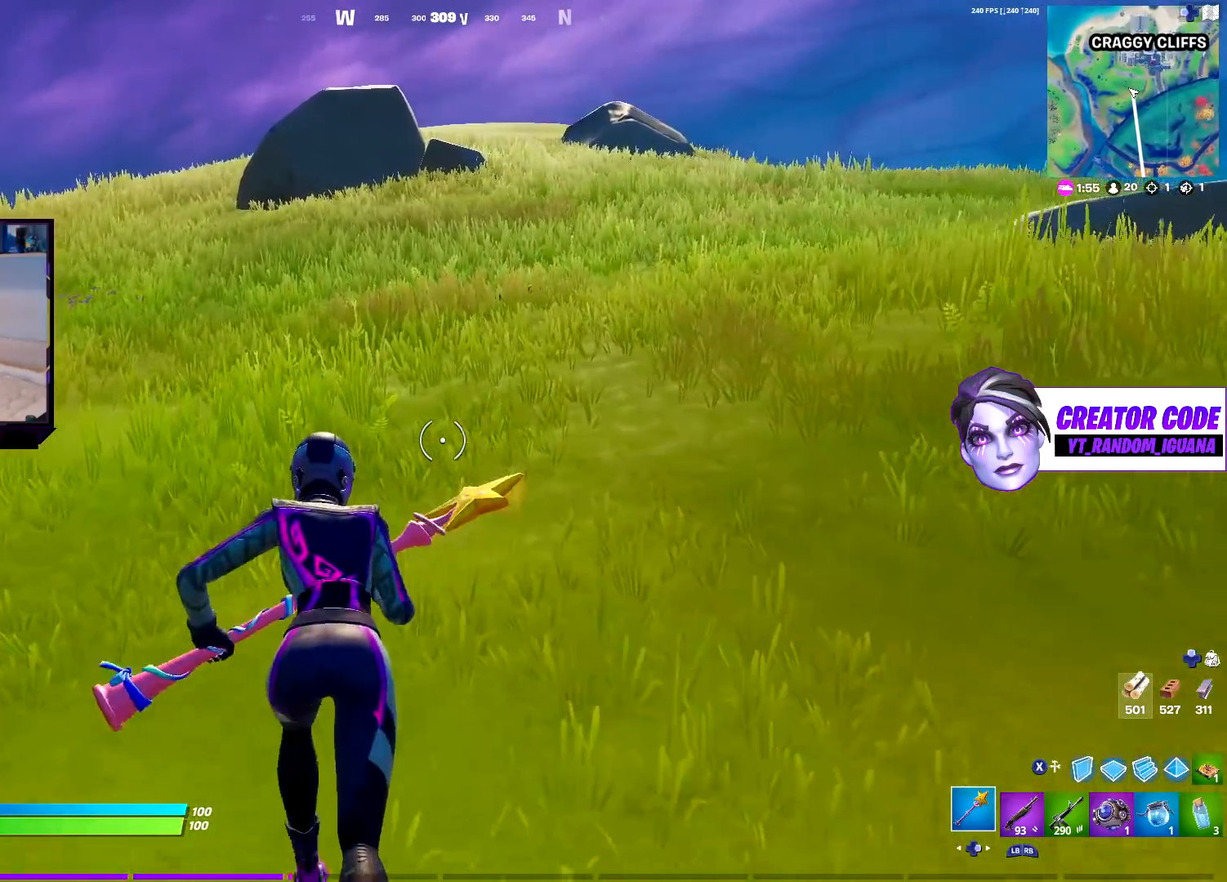
{"buttons": [], "left_stick": "up-left", "right_stick": "center", "events": []}
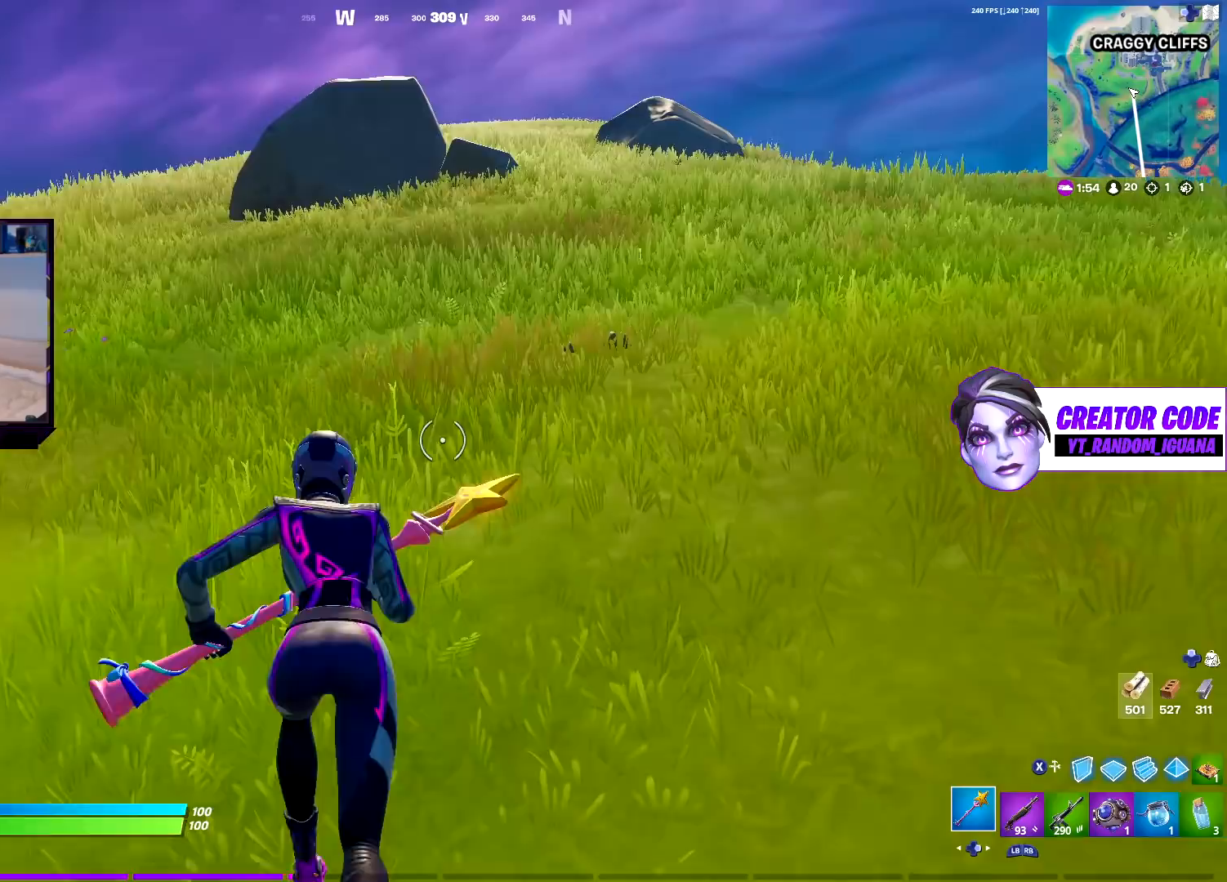
{"buttons": [], "left_stick": "up-left", "right_stick": "center", "events": []}
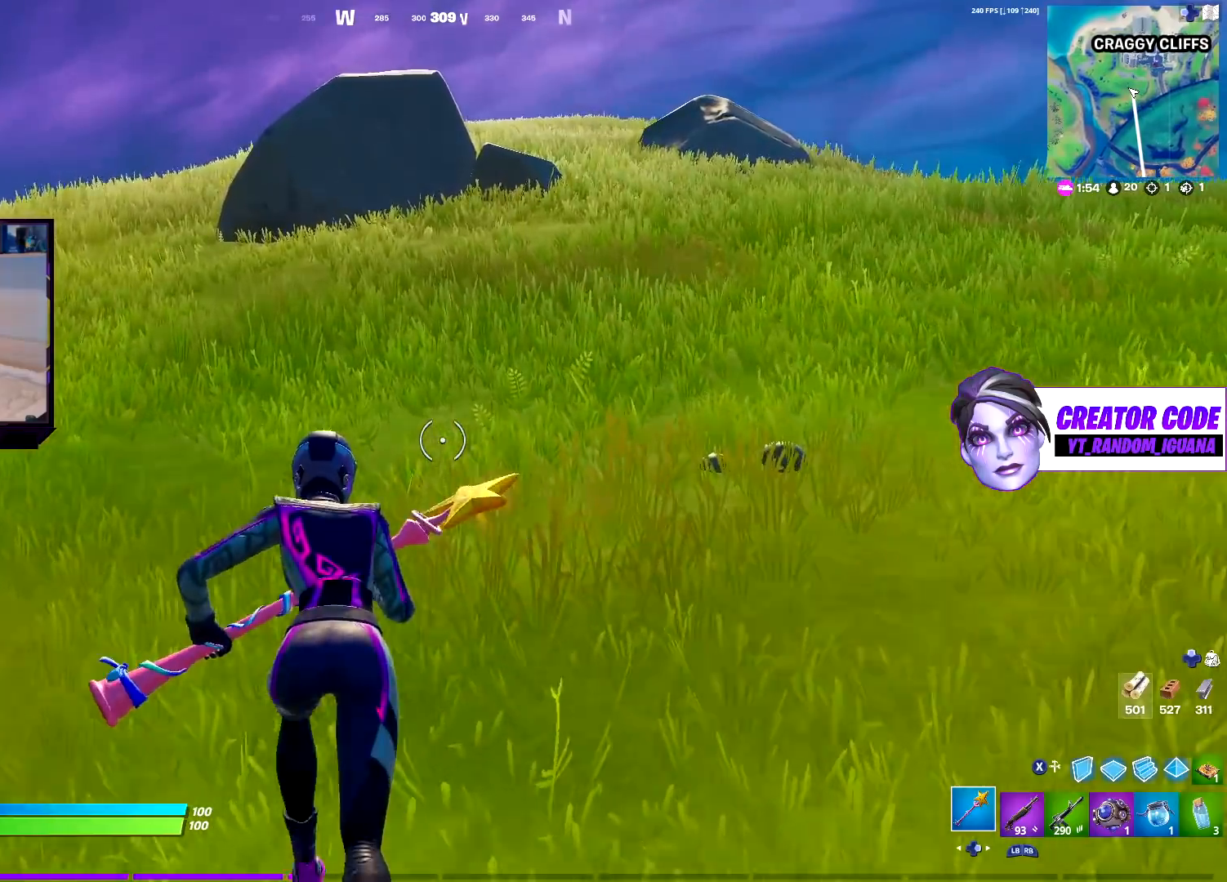
{"buttons": [], "left_stick": "up-left", "right_stick": "center", "events": []}
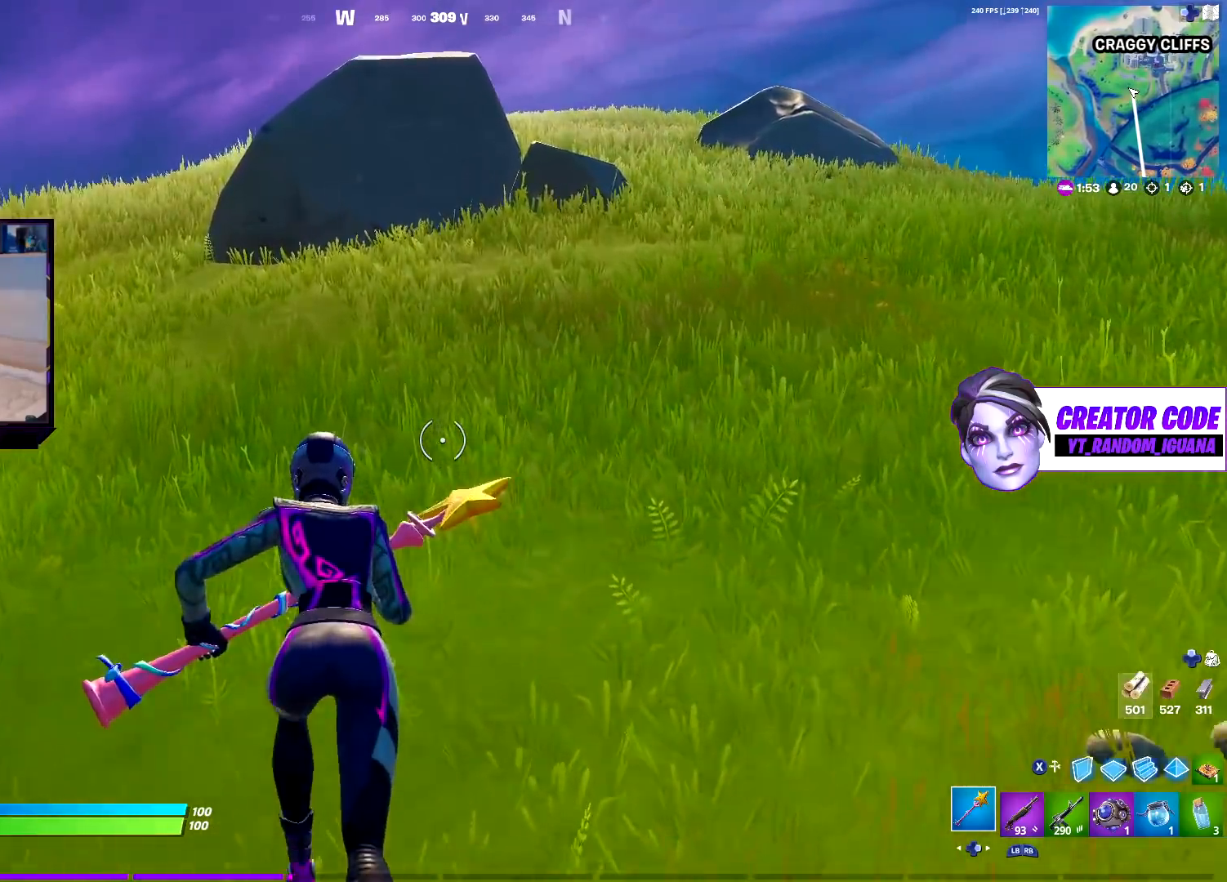
{"buttons": ["CROSS"], "left_stick": "up-left", "right_stick": "center", "events": [[400, "CROSS", "down"]]}